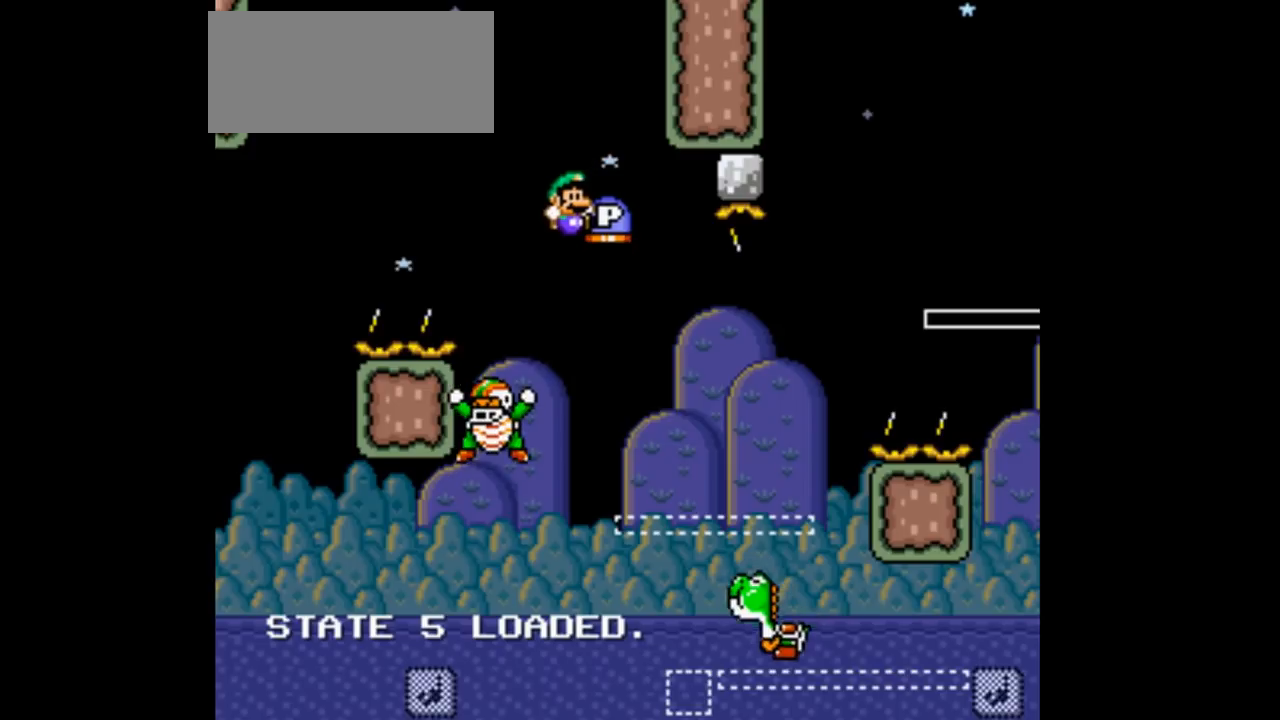
Gameplay with a controller (Nintendo layout); each line is a JSON object with the inputs held at the frame after it (dt_ms = milliseconds from this image to that frame). "events" lists button and stick changes between this image and that frame as [ms after this image, input, new state], when the widget could be followed in between. Not read: L3 R1 R3.
{"dt_ms": 500, "buttons": ["B", "DPAD_RIGHT"], "events": []}
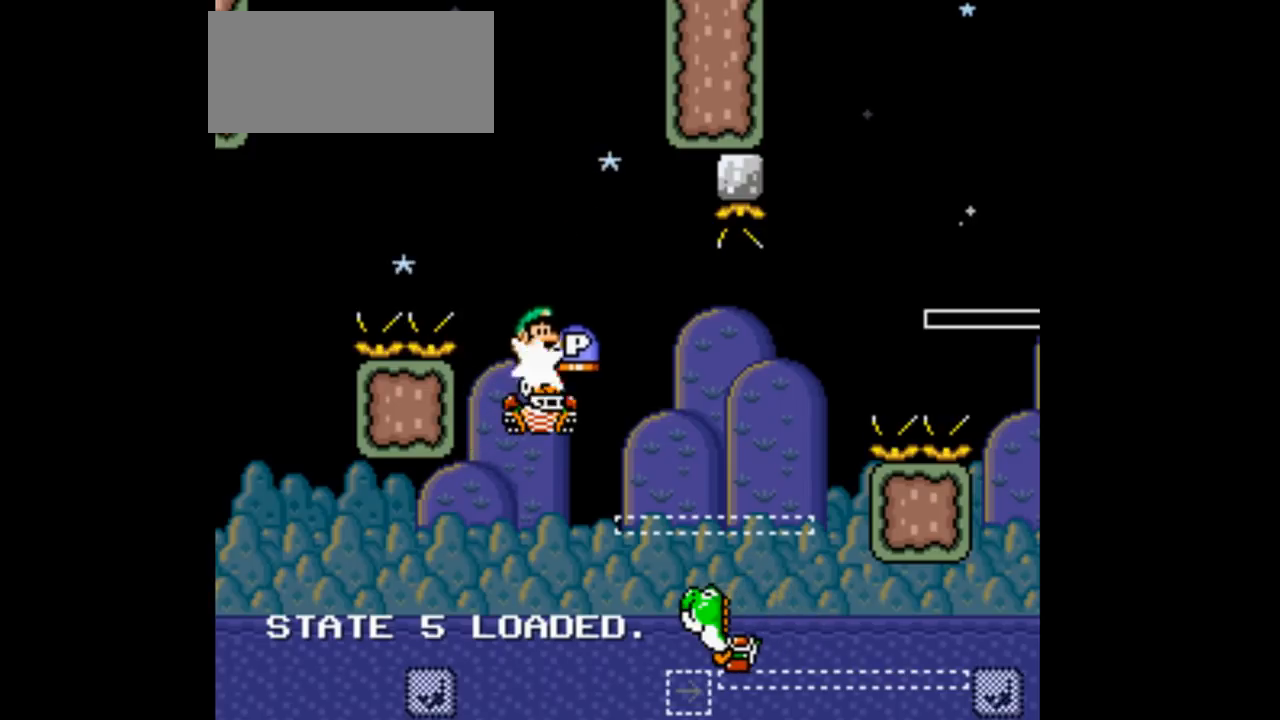
{"dt_ms": 500, "buttons": ["B", "Y", "DPAD_RIGHT"], "events": [[467, "Y", "down"]]}
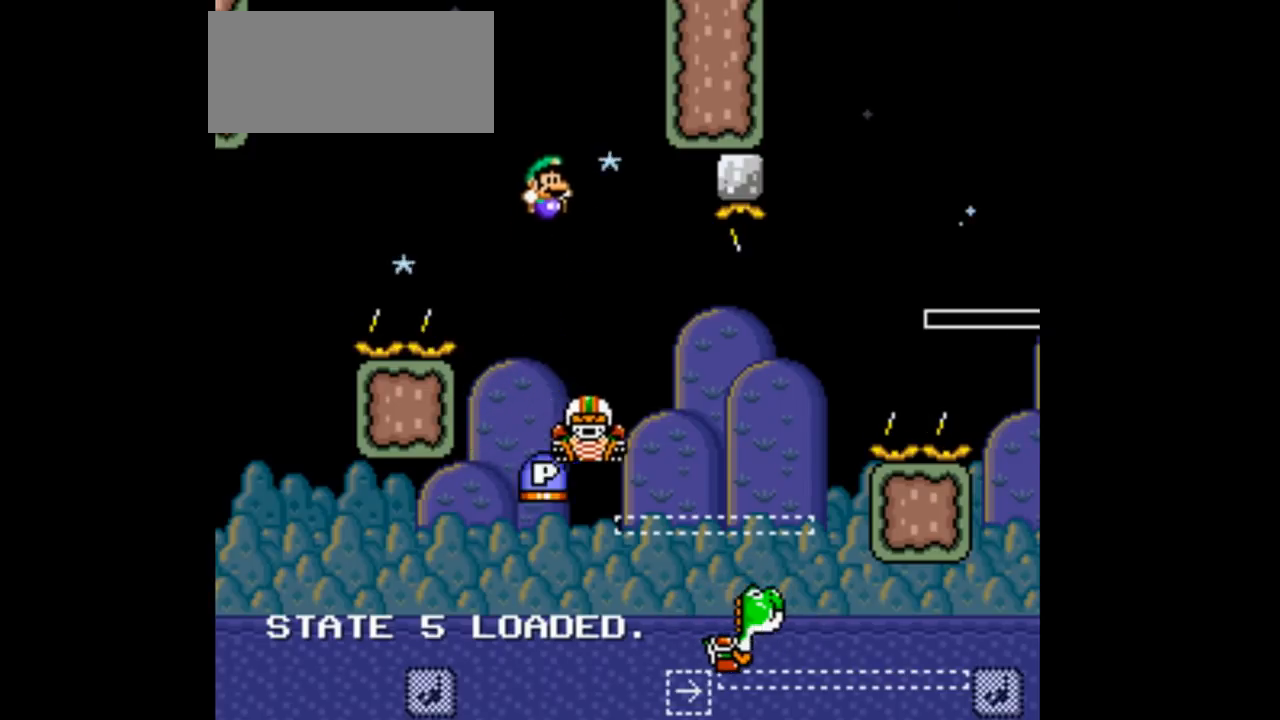
{"dt_ms": 1000, "buttons": ["B", "DPAD_RIGHT"]}
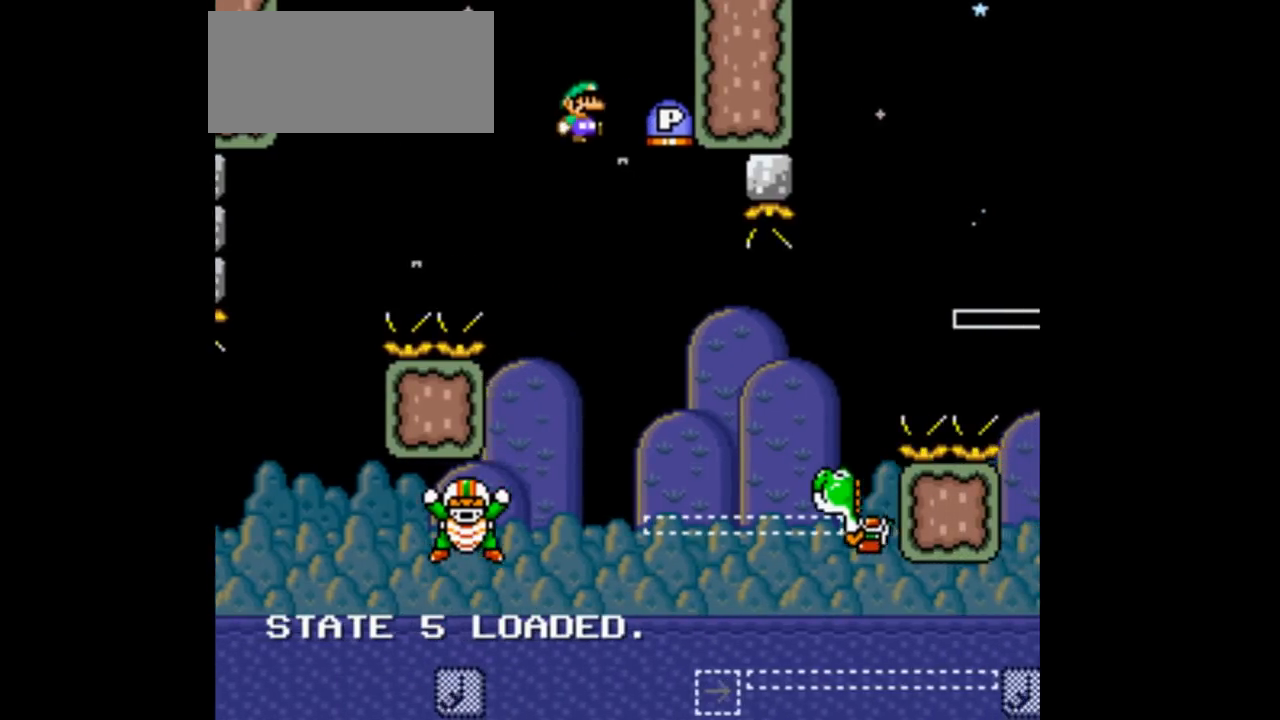
{"dt_ms": 500, "buttons": ["B", "DPAD_RIGHT"], "events": []}
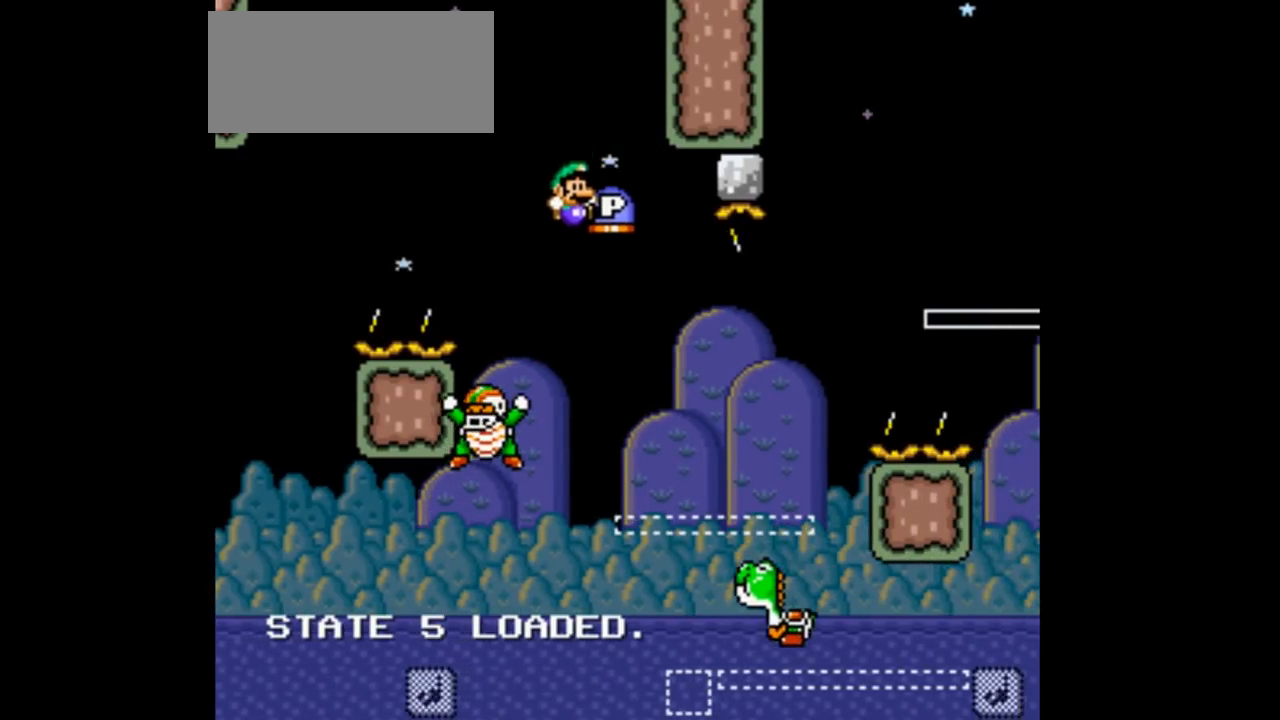
{"dt_ms": 500, "buttons": ["B", "Y", "DPAD_RIGHT"], "events": [[433, "Y", "down"]]}
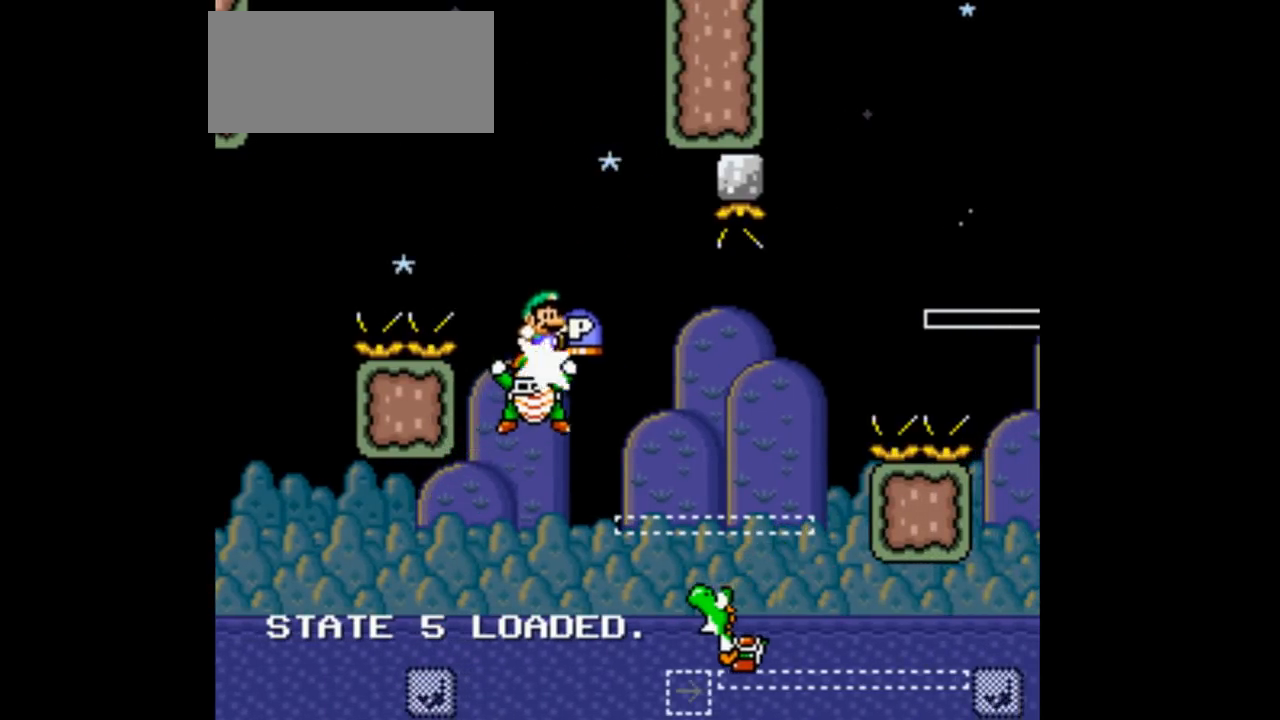
{"dt_ms": 500, "buttons": ["B", "Y", "DPAD_RIGHT"], "events": []}
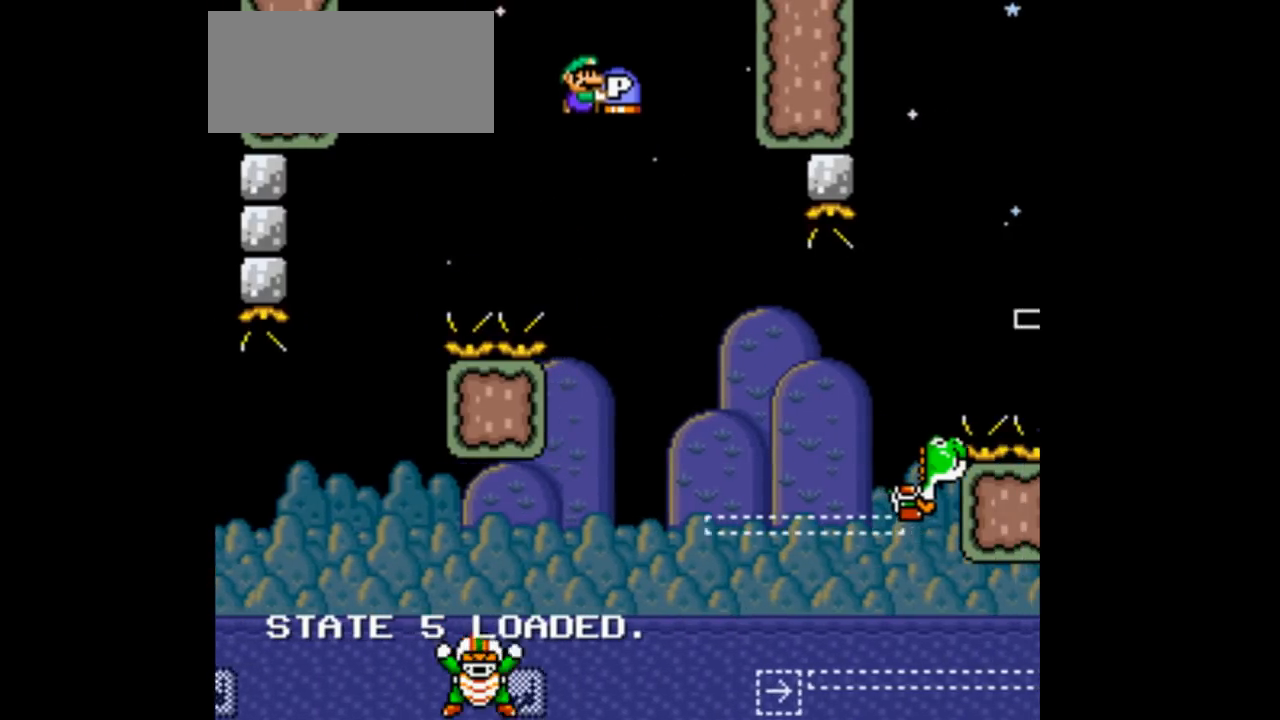
{"dt_ms": 500, "buttons": ["B", "Y", "DPAD_RIGHT"]}
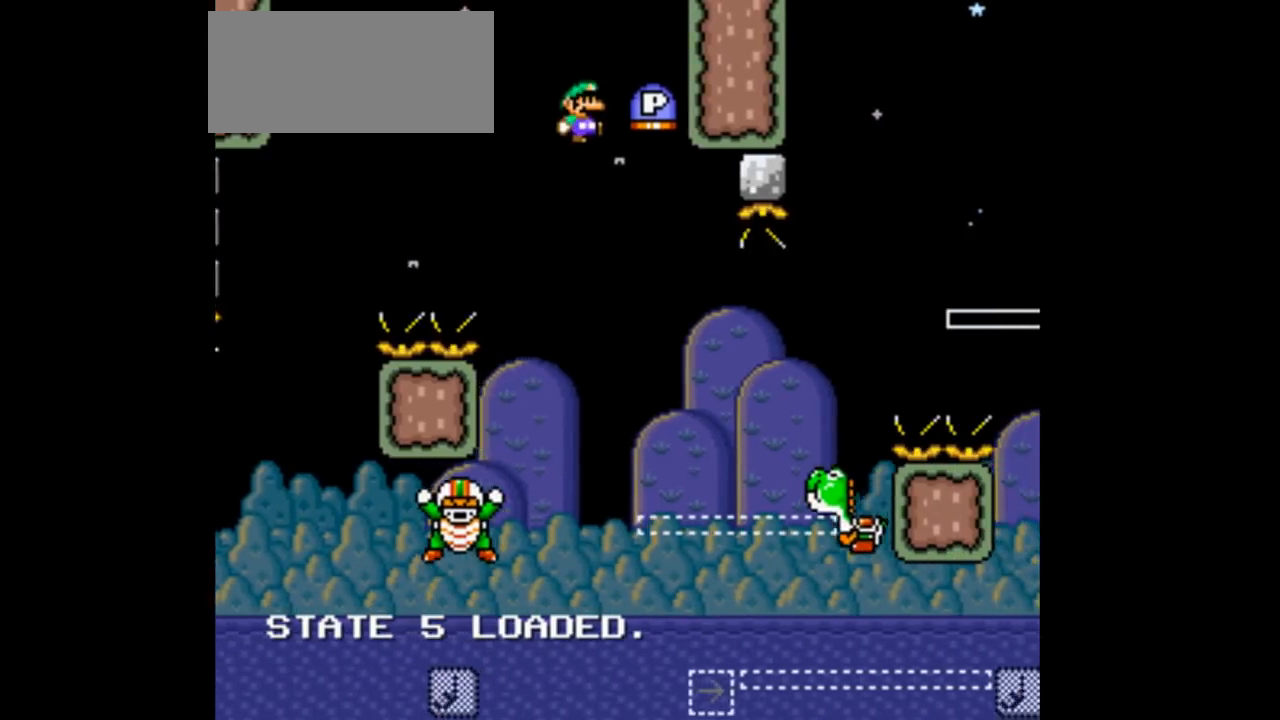
{"dt_ms": 500, "buttons": ["B", "Y", "DPAD_RIGHT"], "events": []}
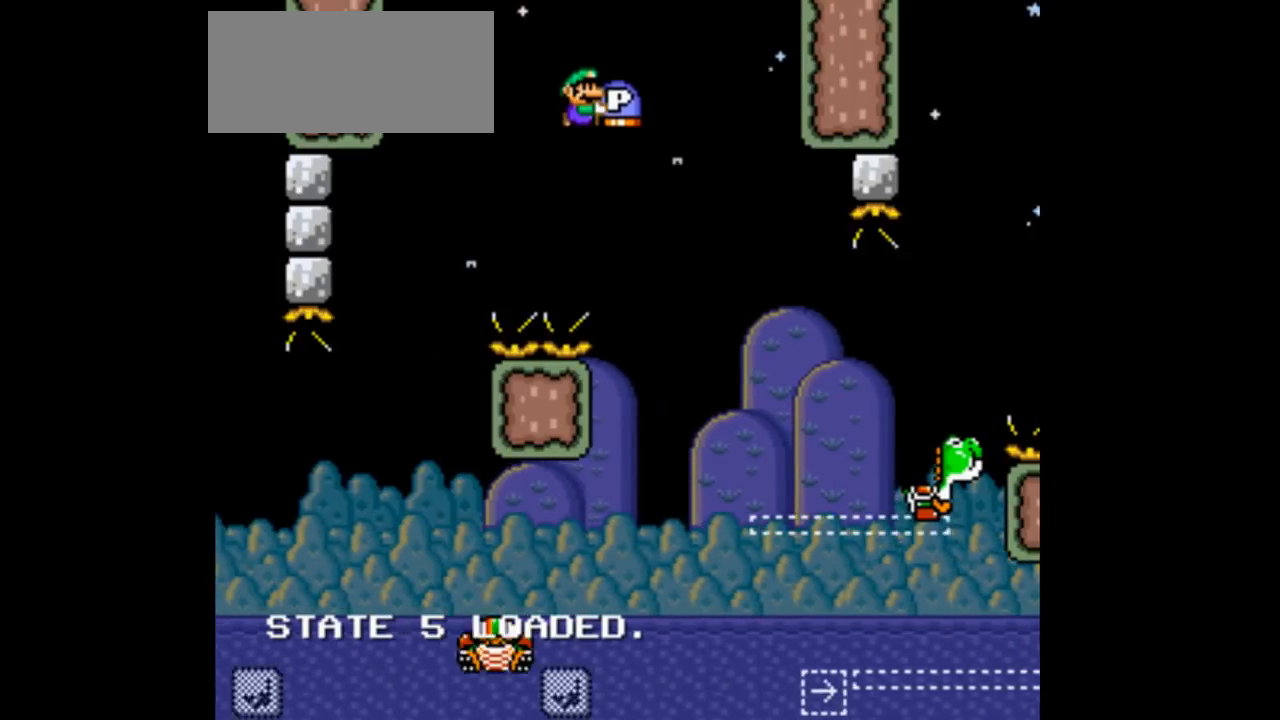
{"dt_ms": 500, "buttons": ["B", "DPAD_RIGHT"]}
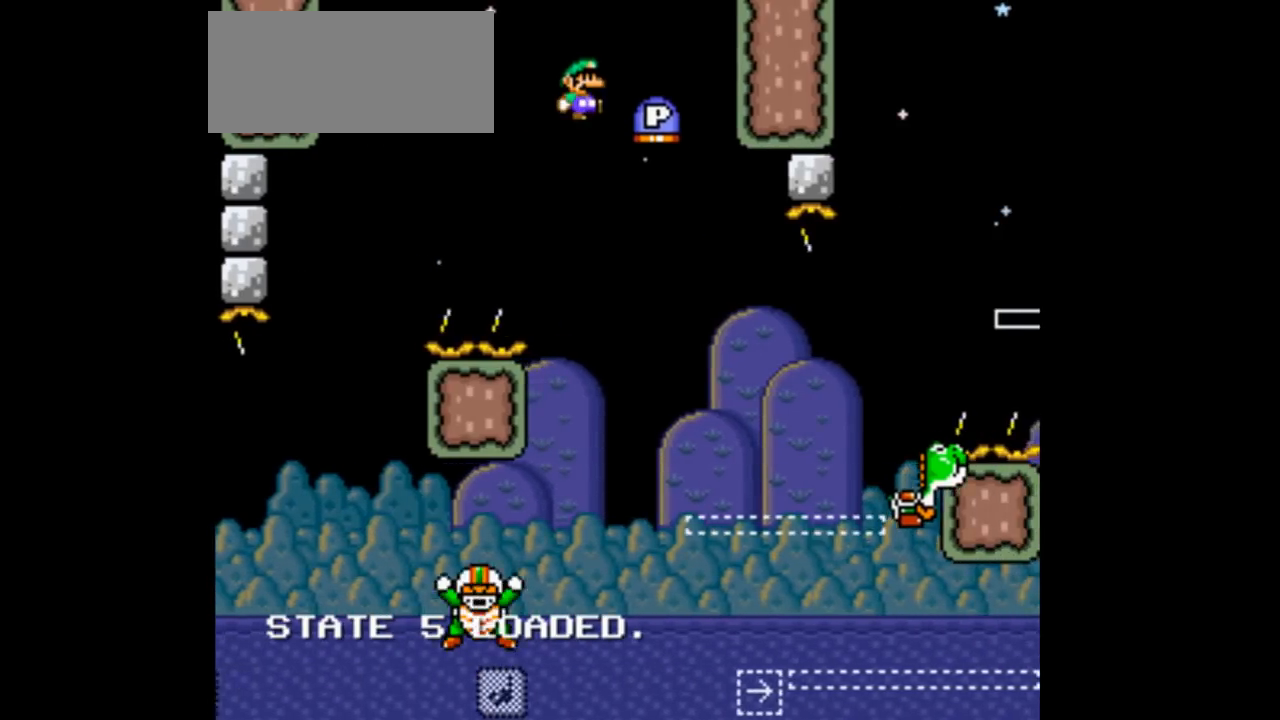
{"dt_ms": 500, "buttons": ["B", "DPAD_RIGHT"], "events": []}
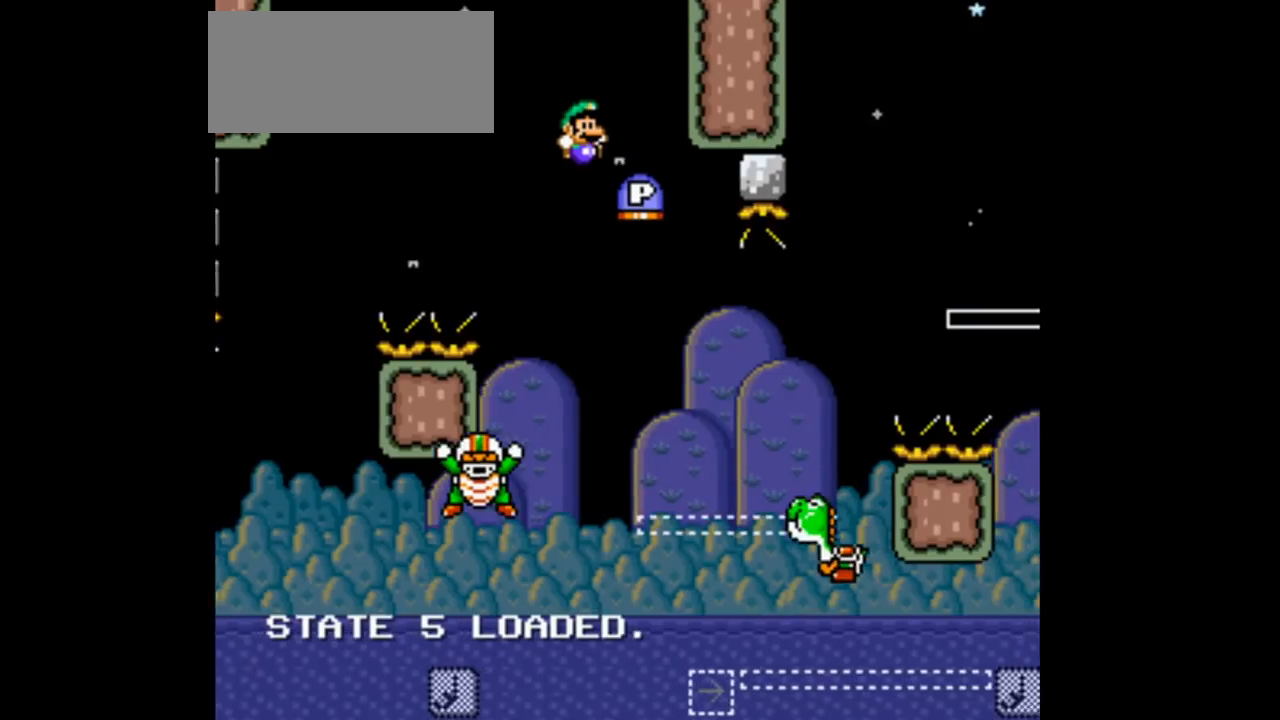
{"dt_ms": 500, "buttons": ["B", "Y", "DPAD_RIGHT"], "events": [[167, "L1", "down"], [233, "DPAD_LEFT", "down"], [233, "DPAD_RIGHT", "up"], [233, "L1", "up"], [333, "Y", "down"], [433, "DPAD_LEFT", "up"], [467, "DPAD_RIGHT", "down"]]}
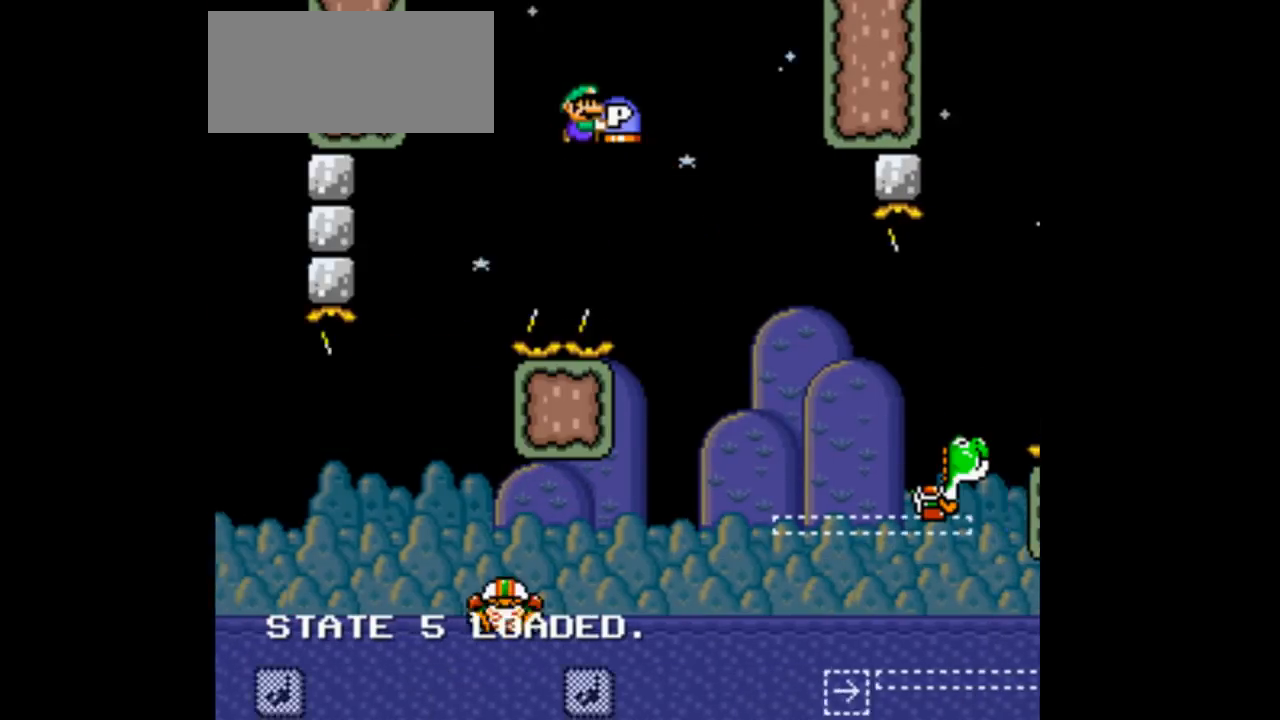
{"dt_ms": 500, "buttons": ["B", "DPAD_RIGHT"], "events": [[167, "Y", "up"]]}
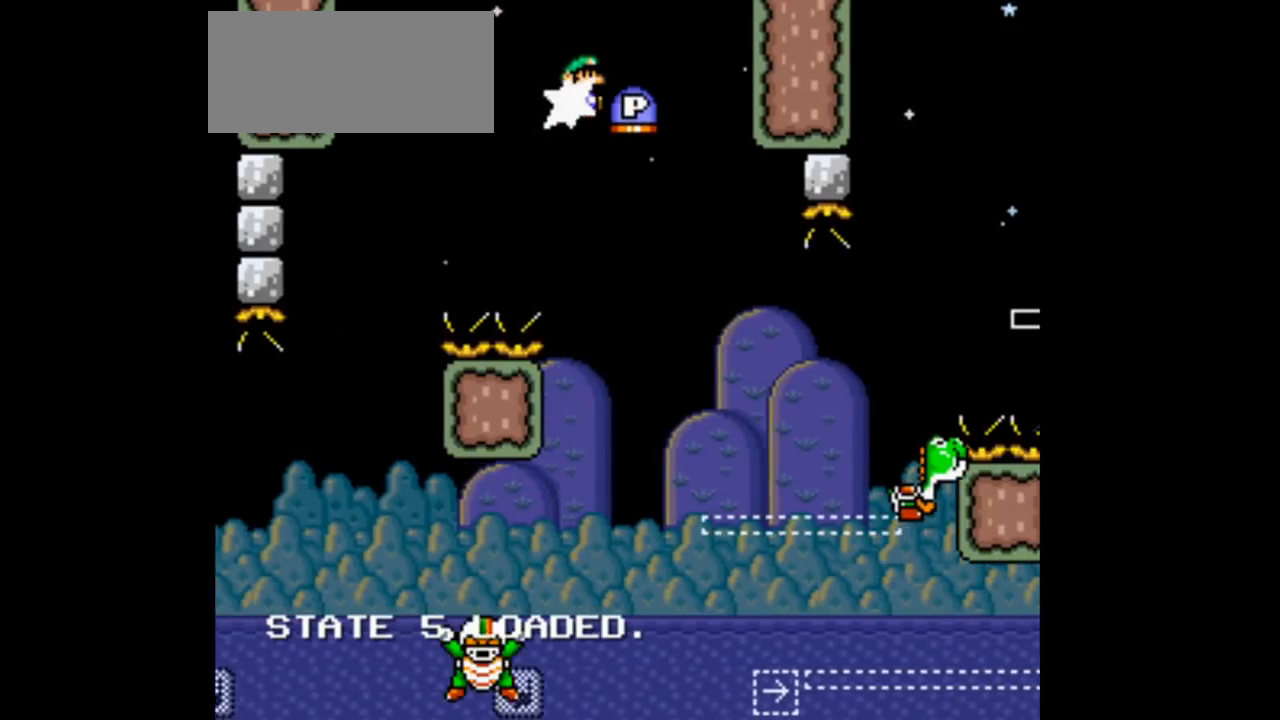
{"dt_ms": 500, "buttons": ["B", "DPAD_RIGHT"]}
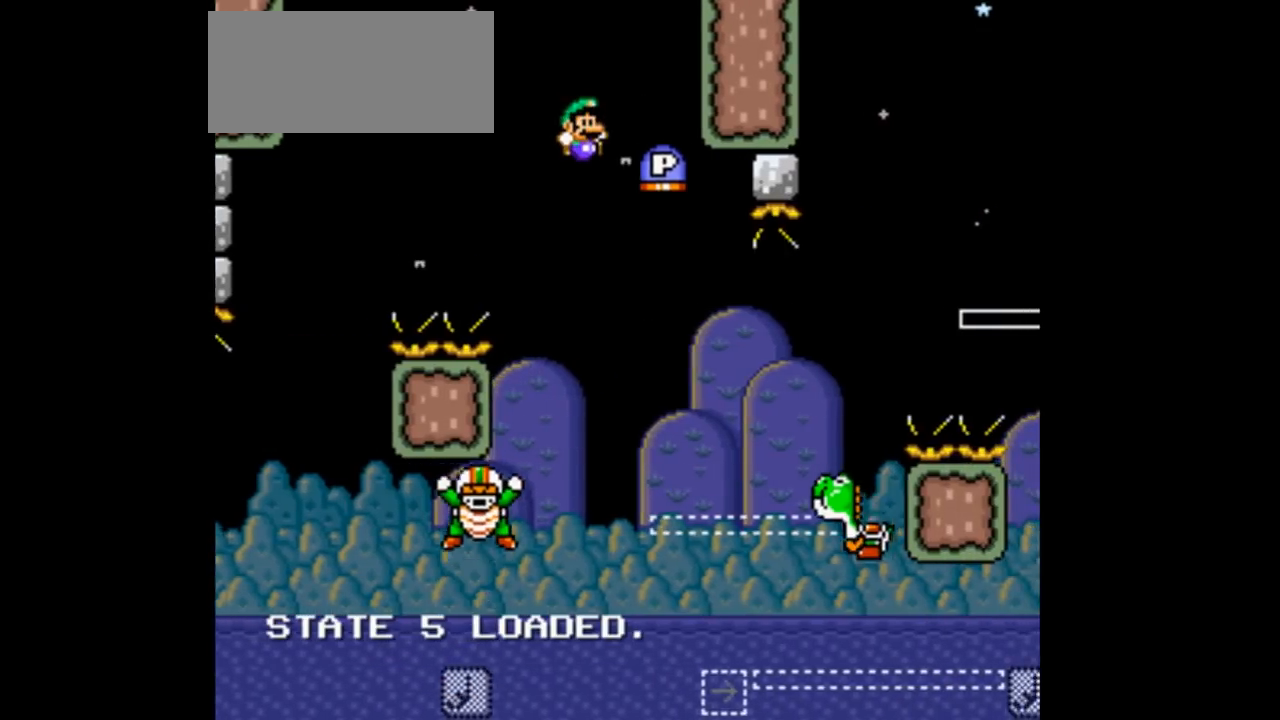
{"dt_ms": 500, "buttons": ["B", "DPAD_RIGHT"], "events": []}
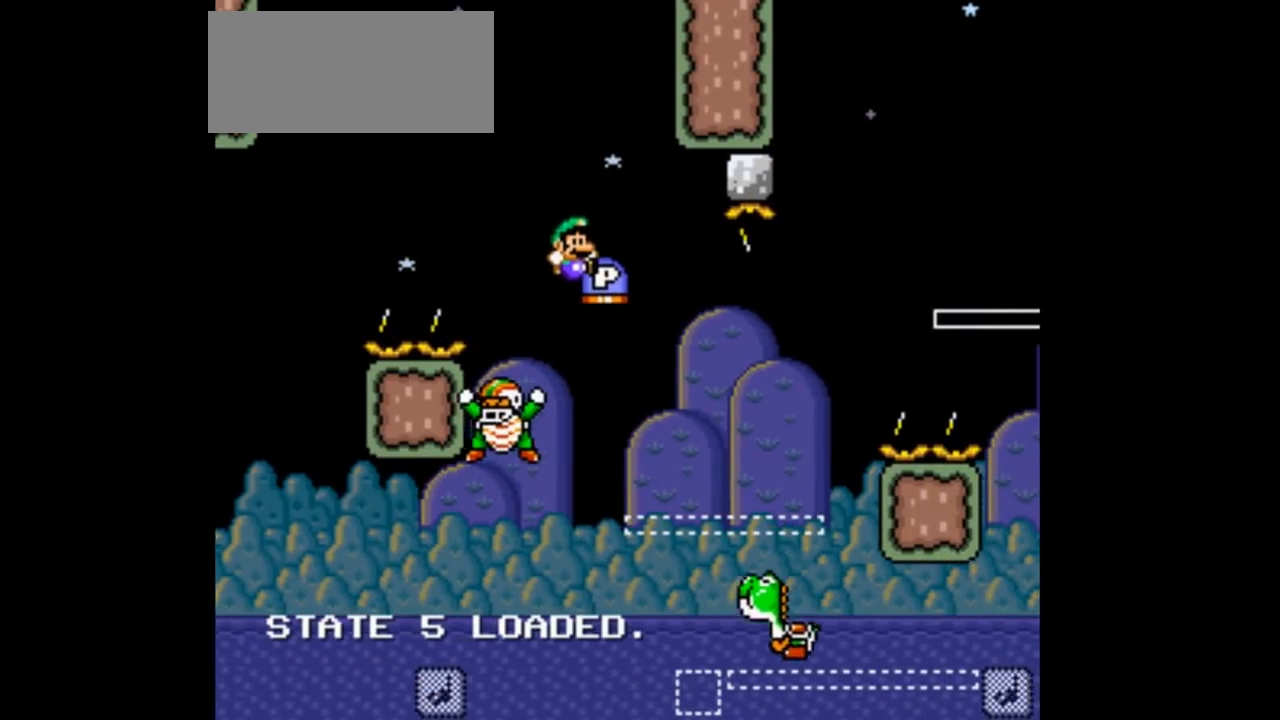
{"dt_ms": 500, "buttons": ["B", "Y", "DPAD_RIGHT"], "events": [[33, "Y", "down"]]}
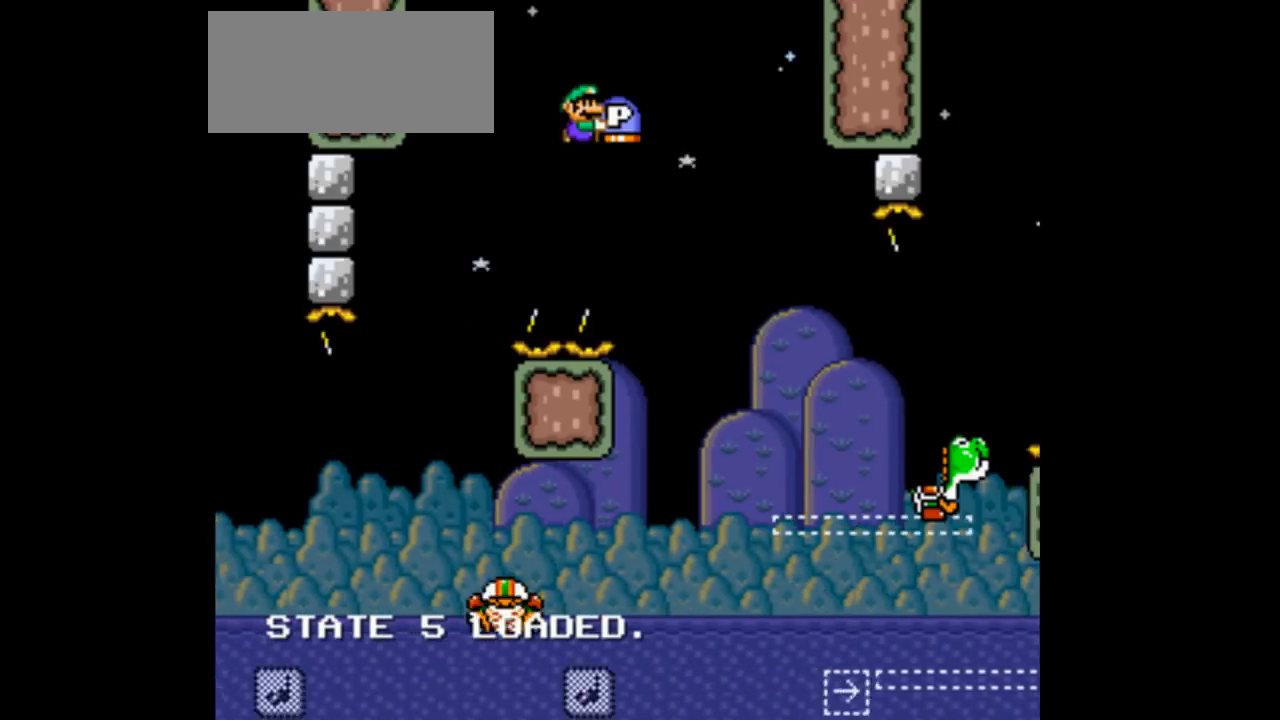
{"dt_ms": 500, "buttons": ["B", "DPAD_RIGHT"], "events": [[167, "Y", "up"]]}
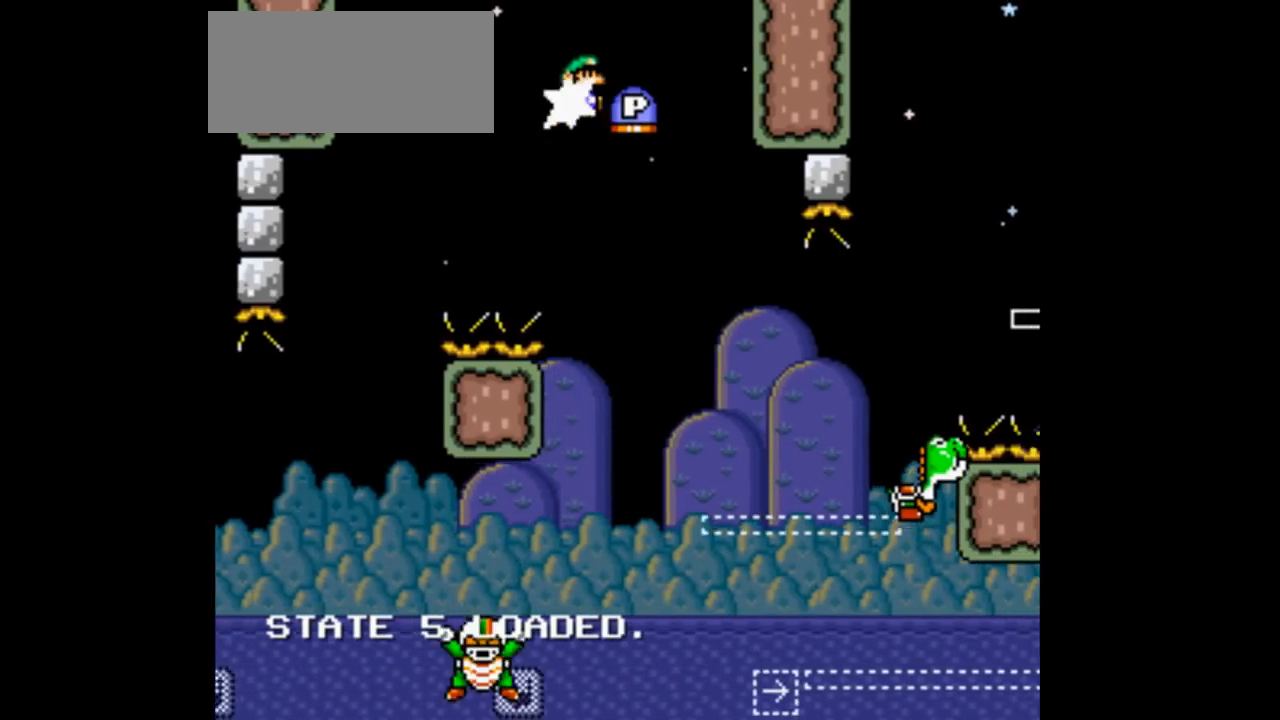
{"dt_ms": 500, "buttons": ["B", "DPAD_RIGHT"], "events": [[33, "Y", "down"], [167, "Y", "up"]]}
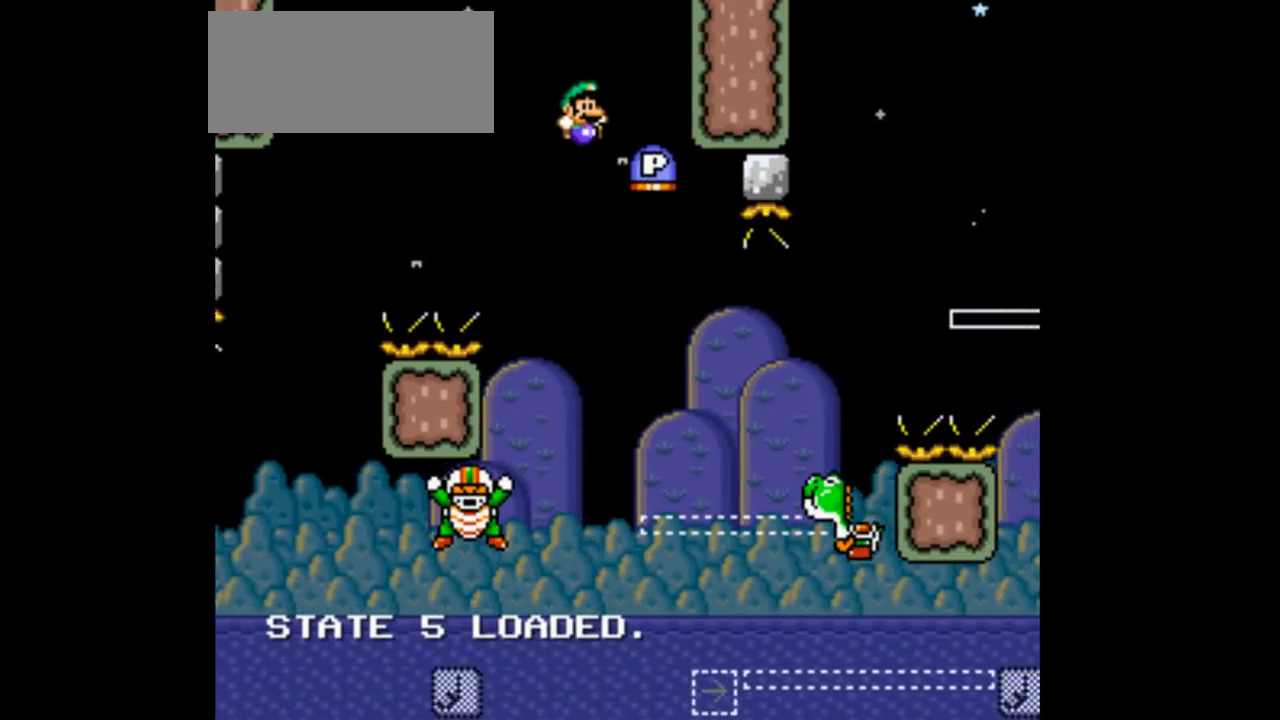
{"dt_ms": 500, "buttons": ["B", "Y", "DPAD_LEFT"], "events": [[133, "B", "up"], [133, "DPAD_RIGHT", "up"], [167, "L1", "down"], [233, "DPAD_LEFT", "down"], [233, "L1", "up"], [333, "B", "down"], [367, "Y", "down"]]}
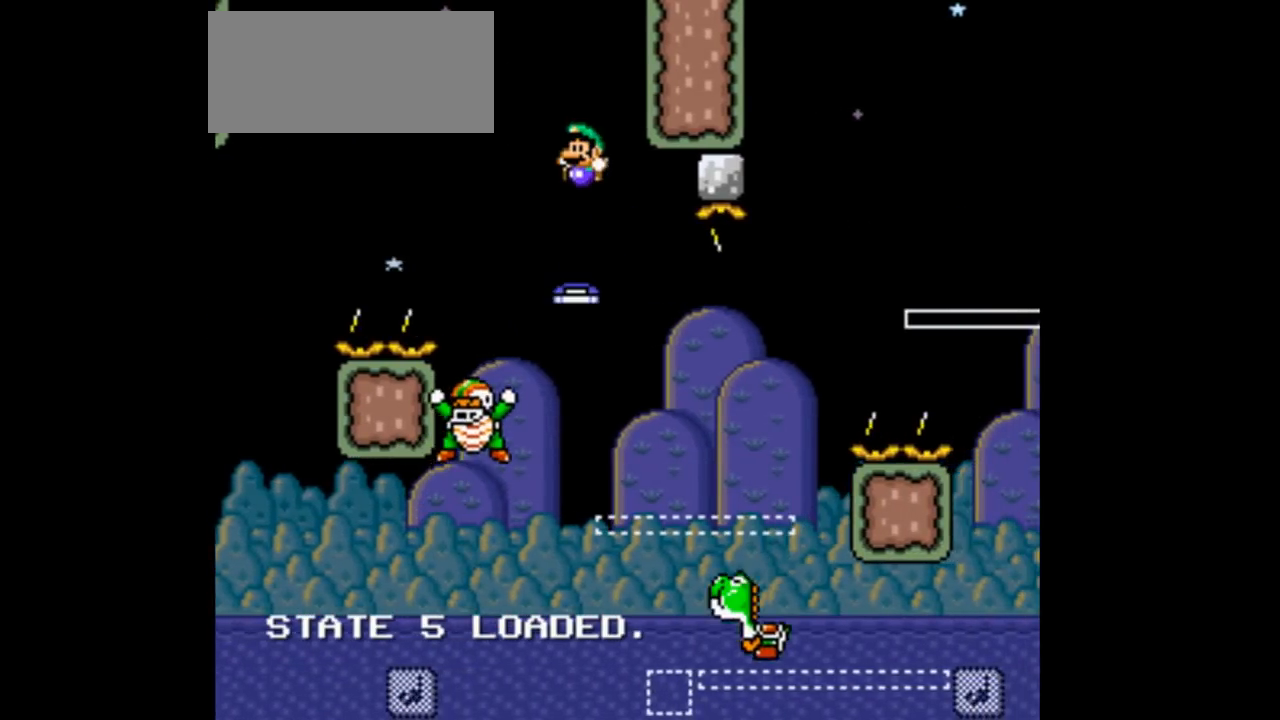
{"dt_ms": 500, "buttons": ["B", "Y"], "events": [[233, "DPAD_LEFT", "up"], [233, "DPAD_RIGHT", "down"], [467, "DPAD_RIGHT", "up"]]}
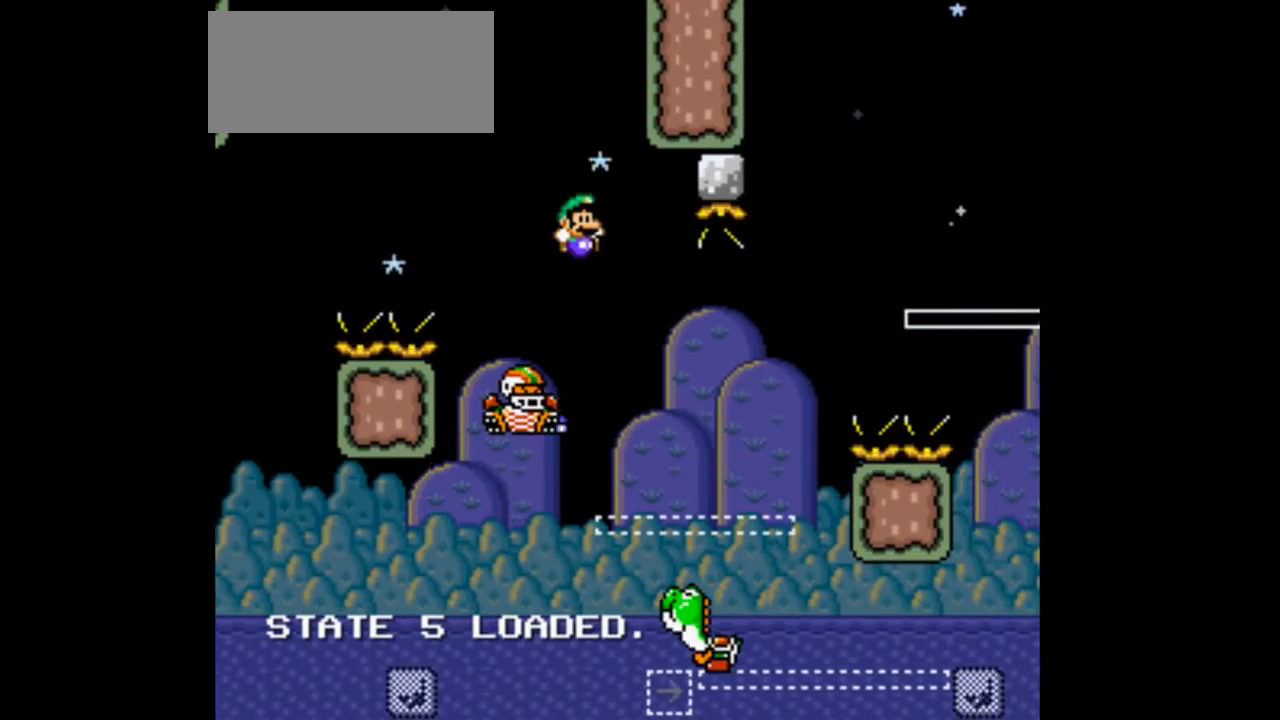
{"dt_ms": 500, "buttons": ["Y", "DPAD_RIGHT"], "events": [[133, "DPAD_RIGHT", "down"], [267, "B", "up"]]}
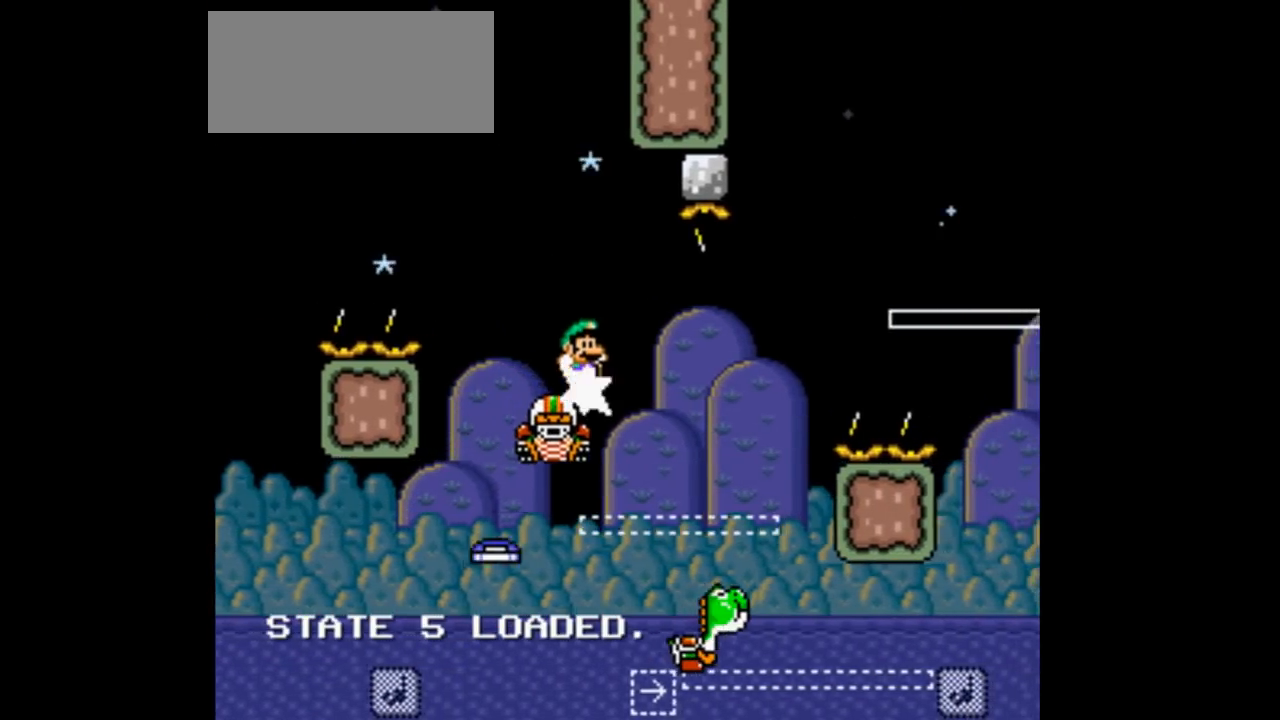
{"dt_ms": 500, "buttons": ["Y", "DPAD_RIGHT"], "events": []}